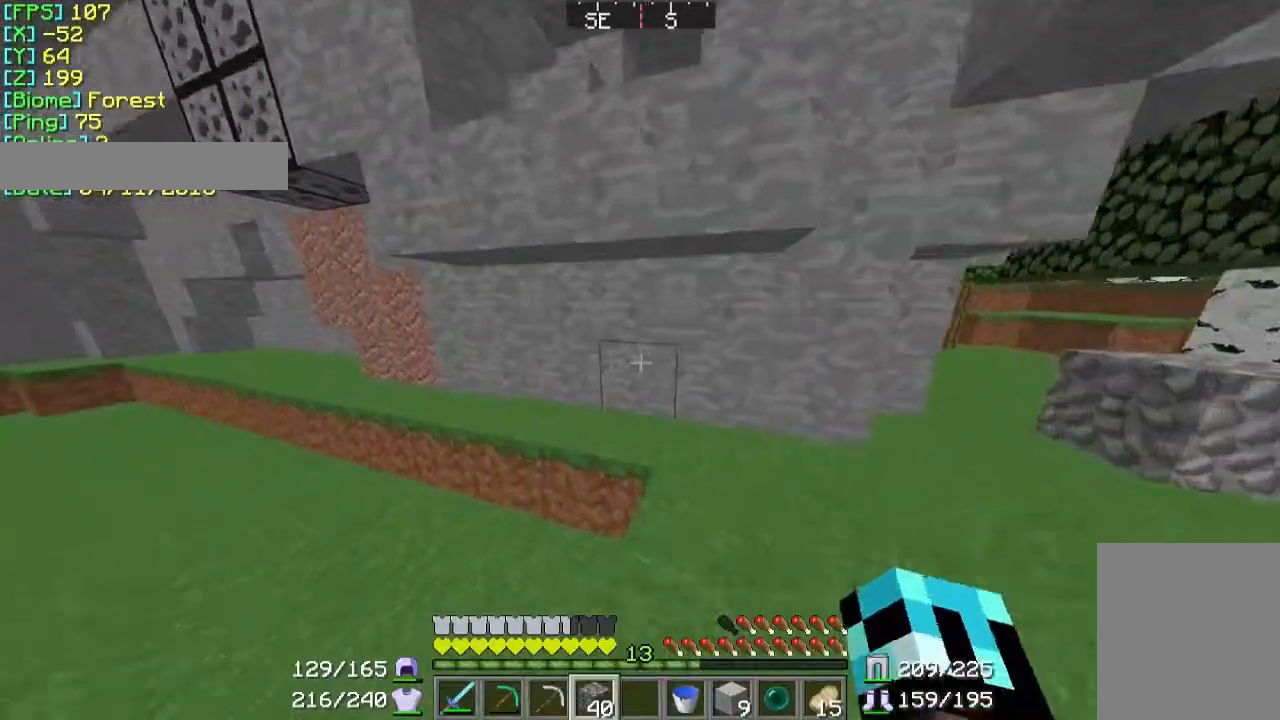
Gameplay with keyboard and mouse; each line is a JSON object with the keys and mouse buttons held at the frame after it. "events" lists presses ("down") and releases ("up") of "a", "d", "s", "w", "mouse_left" and "mouse_right" between this image and that frame as [ms after this image, input, new state], when the widget could be followed in between. "mouse_left", "mouse_right" = the "left", "right" buttons of the "mouse" list. No other keys are recorded. Fast repeated clicks can show as one long hold. Mouse movement is not recorded.
{"keys": ["w"], "mouse": [], "events": []}
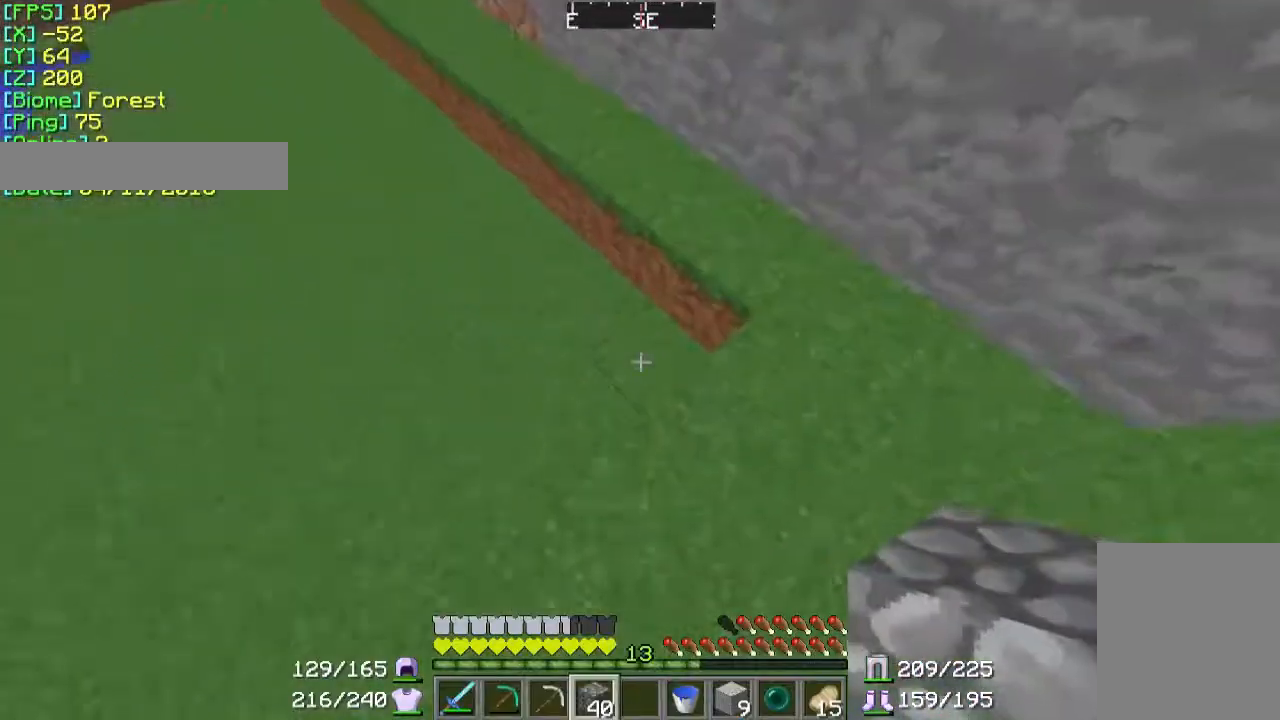
{"keys": [], "mouse": ["right"], "events": [[233, "mouse_right", "down"], [300, "w", "up"]]}
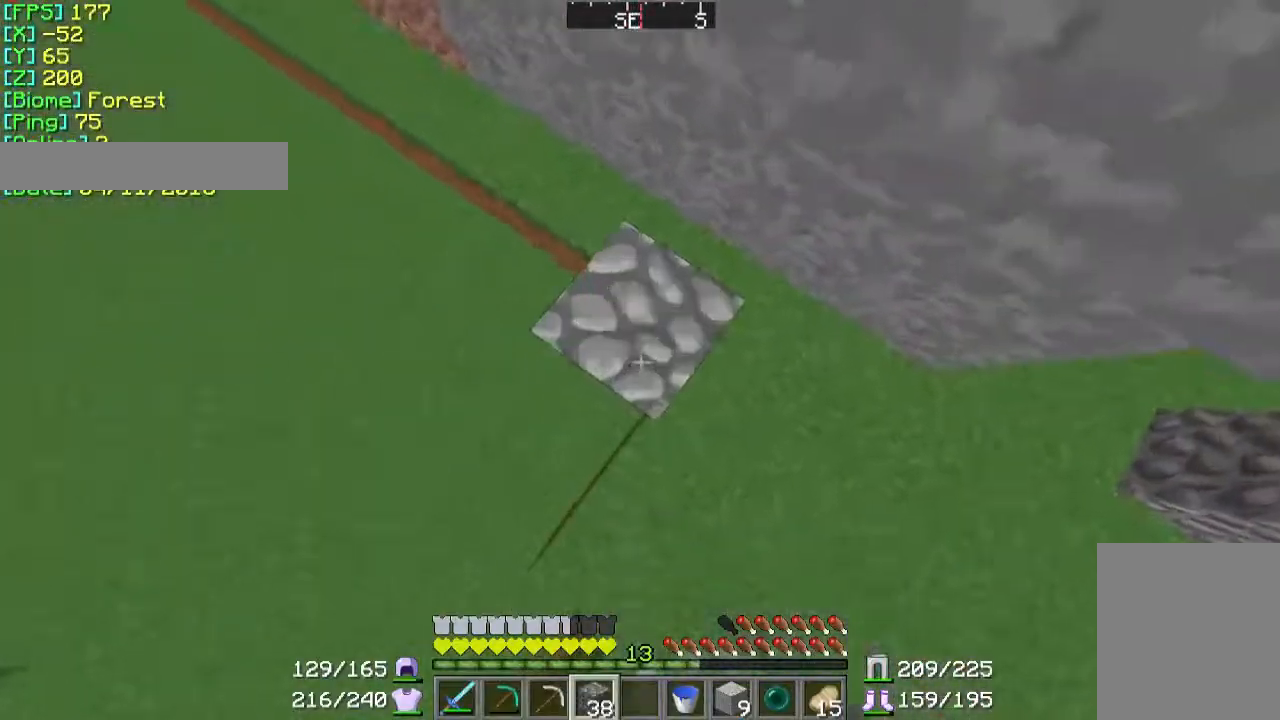
{"keys": [], "mouse": ["right"], "events": []}
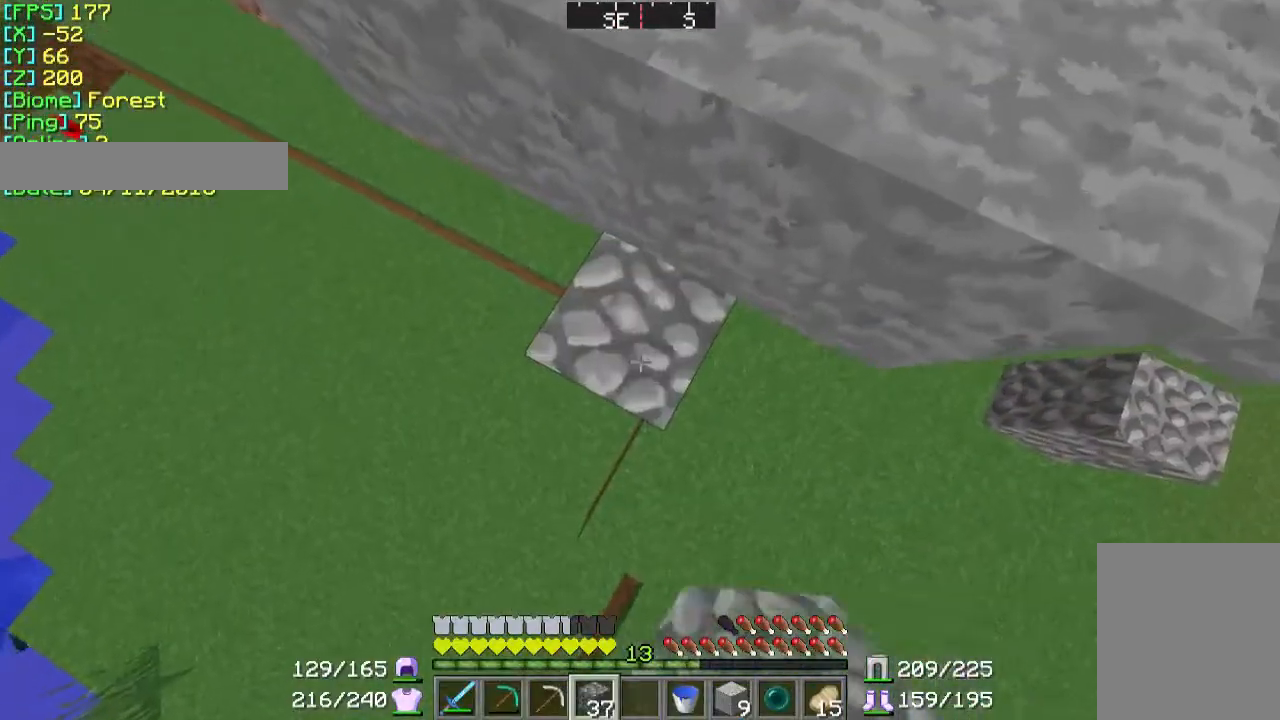
{"keys": ["w"], "mouse": [], "events": [[167, "mouse_right", "up"], [167, "w", "down"]]}
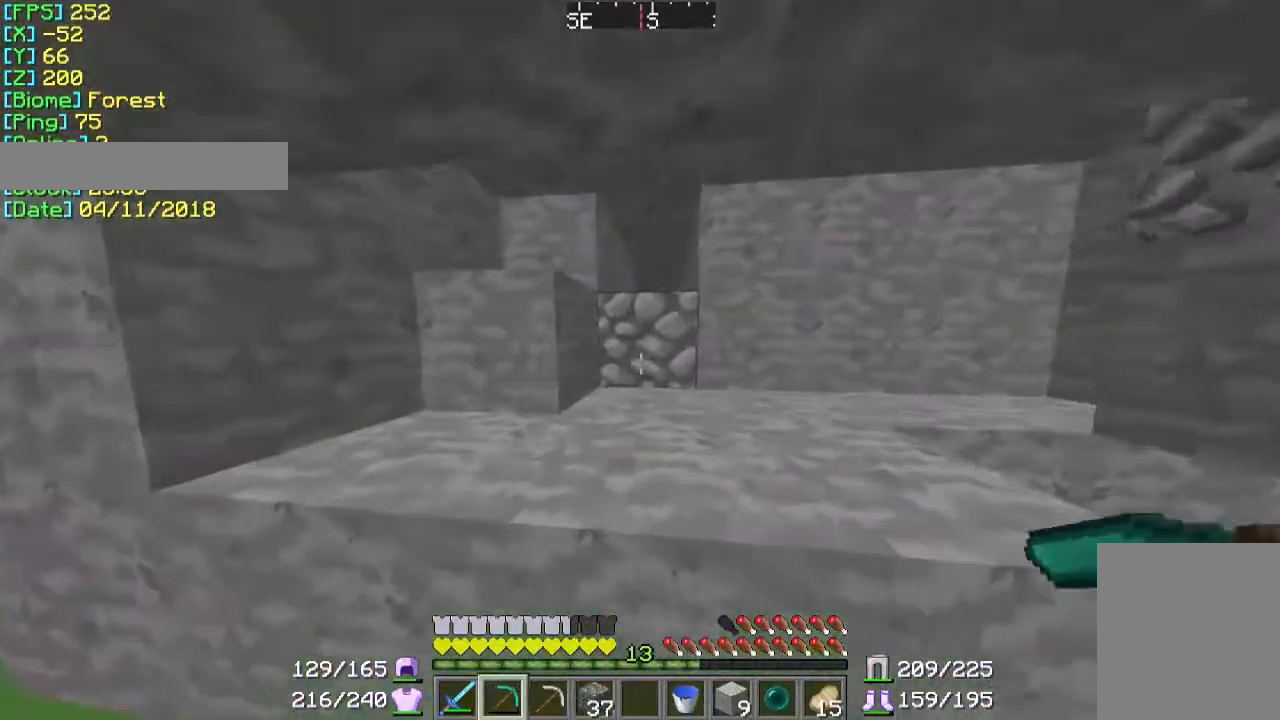
{"keys": [], "mouse": ["left"], "events": [[67, "mouse_left", "down"], [333, "mouse_left", "up"], [367, "mouse_left", "down"], [467, "w", "up"]]}
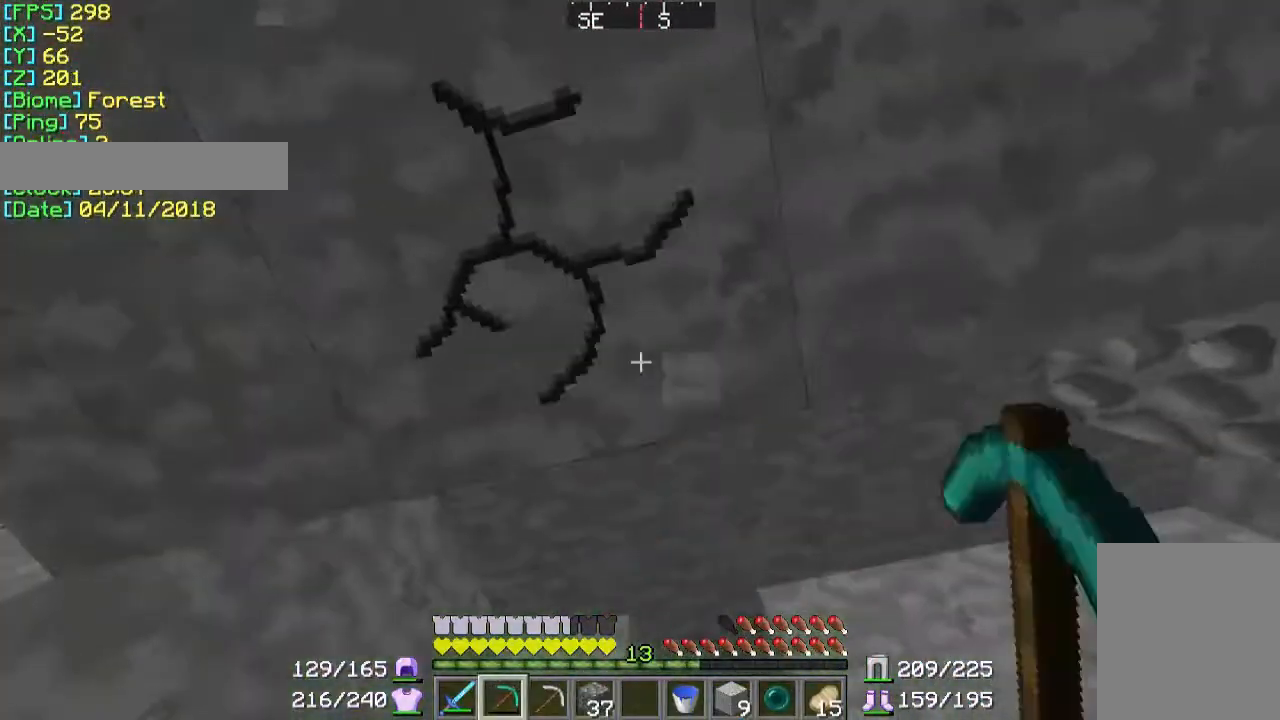
{"keys": ["a", "w"], "mouse": [], "events": [[267, "a", "down"], [267, "w", "down"], [433, "mouse_left", "up"]]}
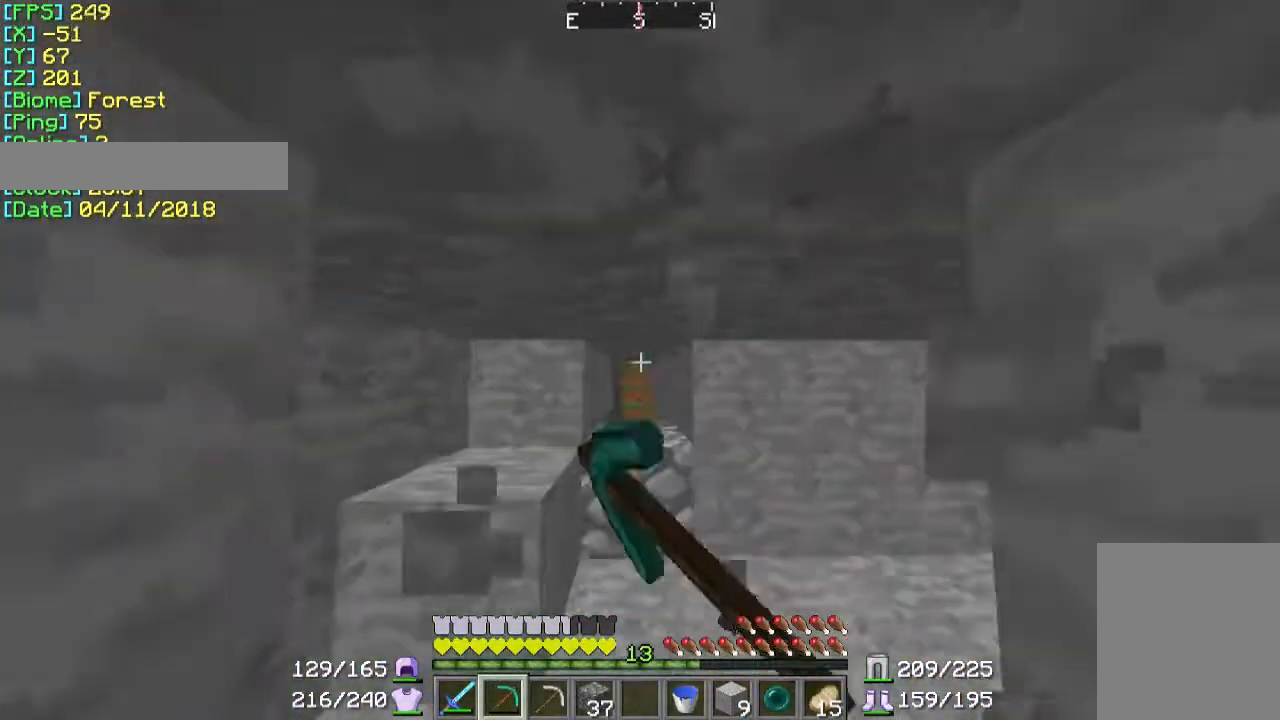
{"keys": ["w"], "mouse": ["left"], "events": [[33, "a", "up"], [167, "mouse_left", "down"]]}
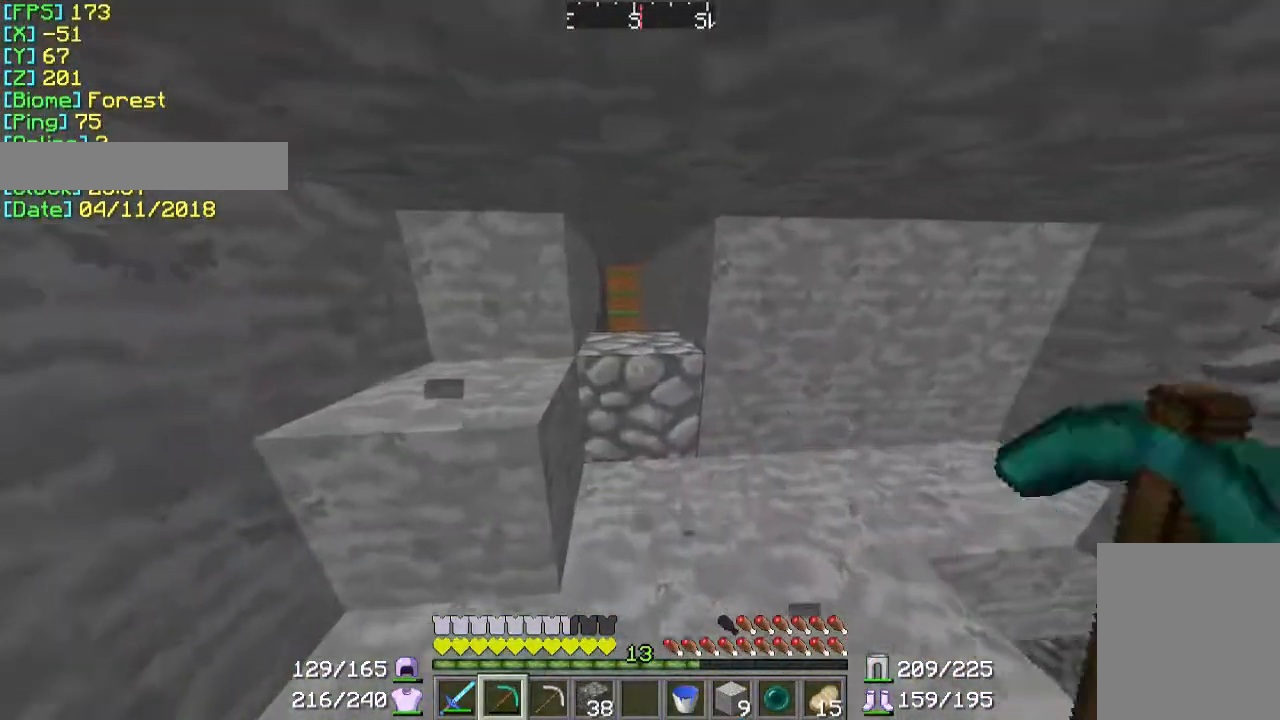
{"keys": ["w"], "mouse": ["left"], "events": [[367, "d", "down"], [433, "d", "up"]]}
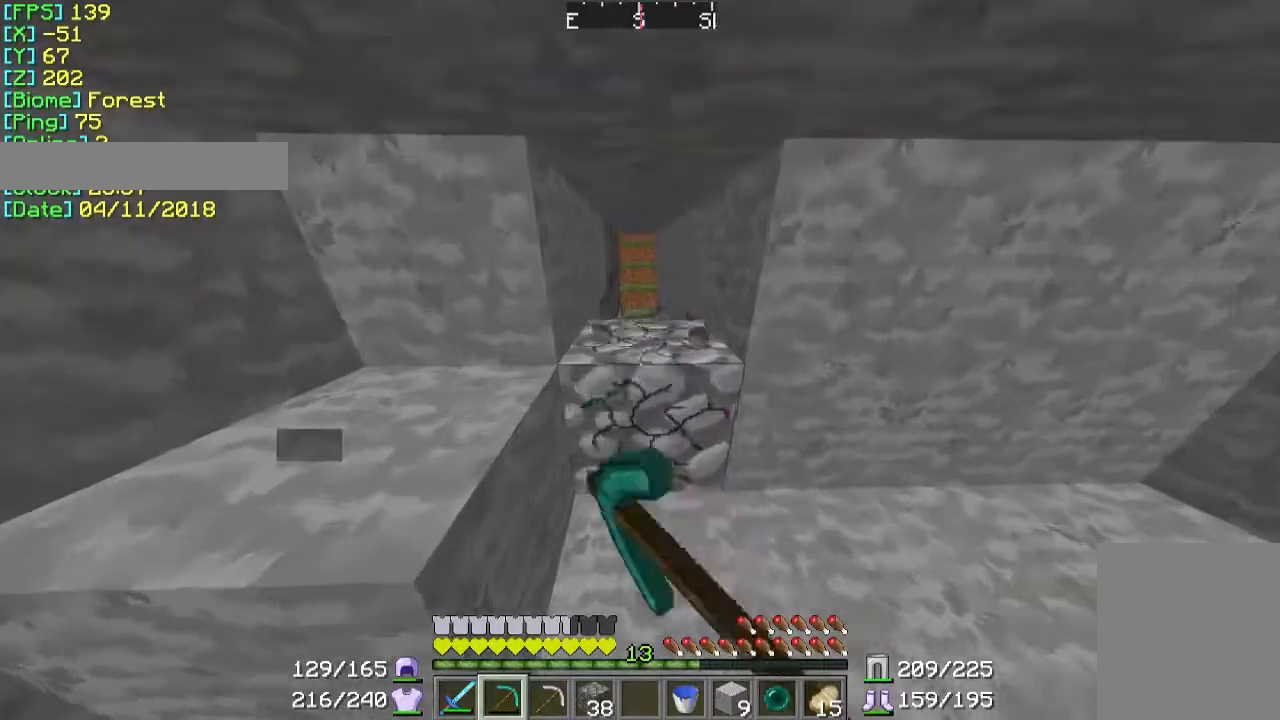
{"keys": ["w"], "mouse": [], "events": [[367, "mouse_left", "up"]]}
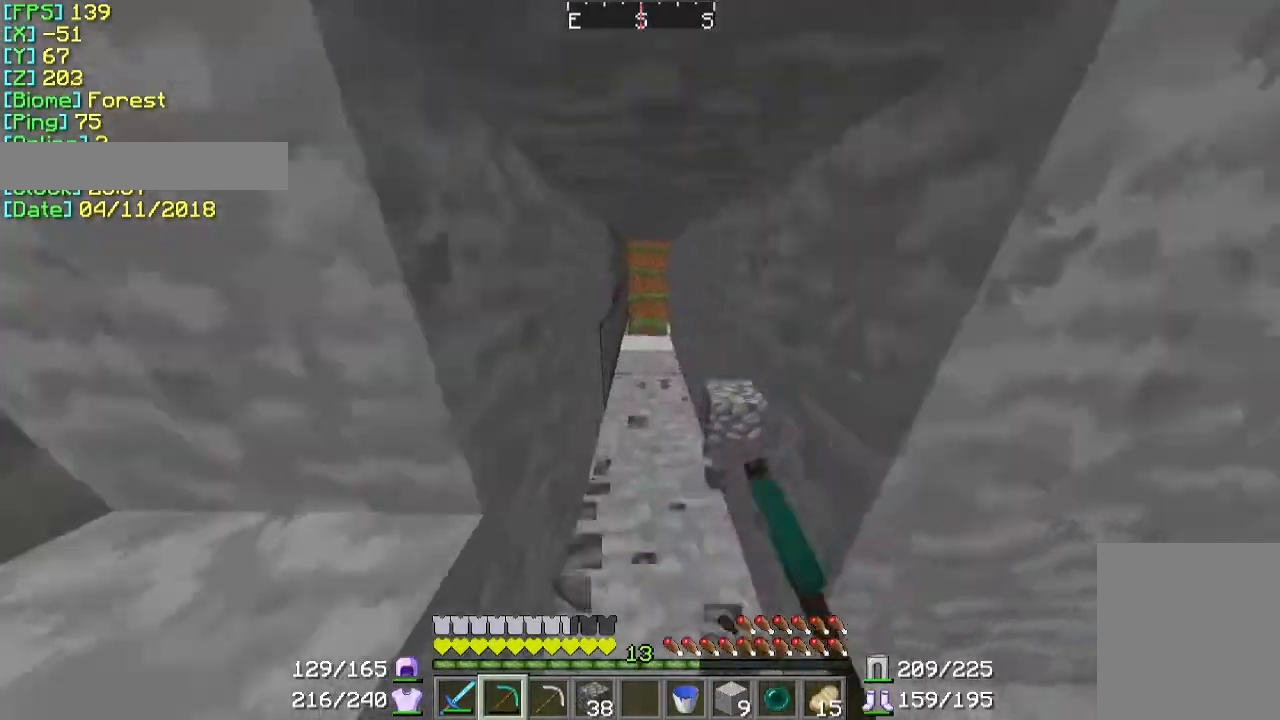
{"keys": ["w"], "mouse": [], "events": []}
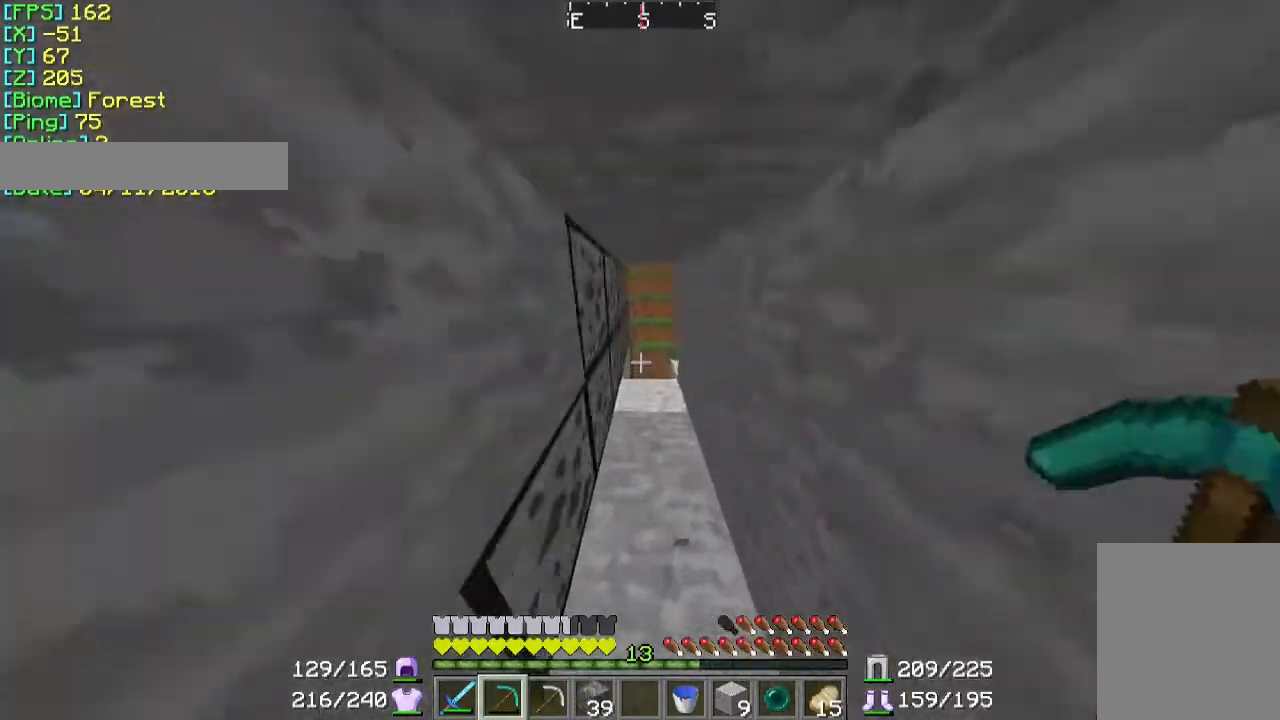
{"keys": ["w"], "mouse": [], "events": []}
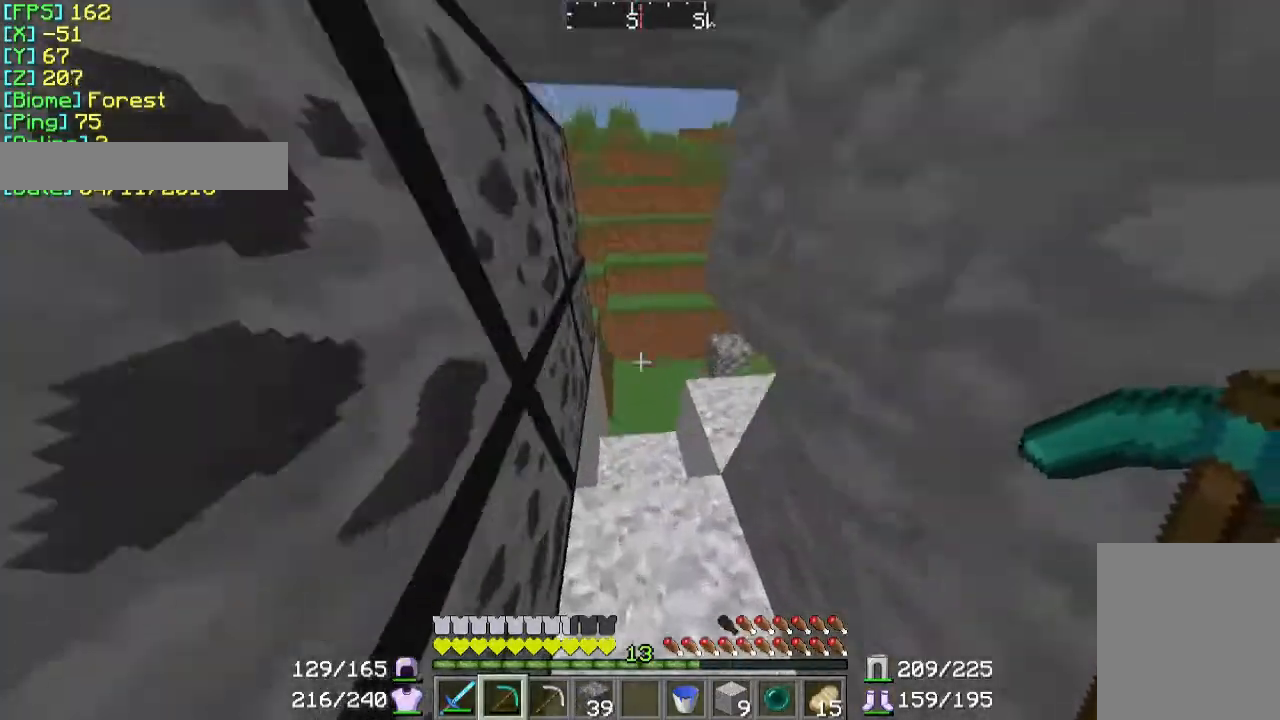
{"keys": [], "mouse": [], "events": [[167, "d", "down"], [233, "d", "up"], [367, "w", "up"]]}
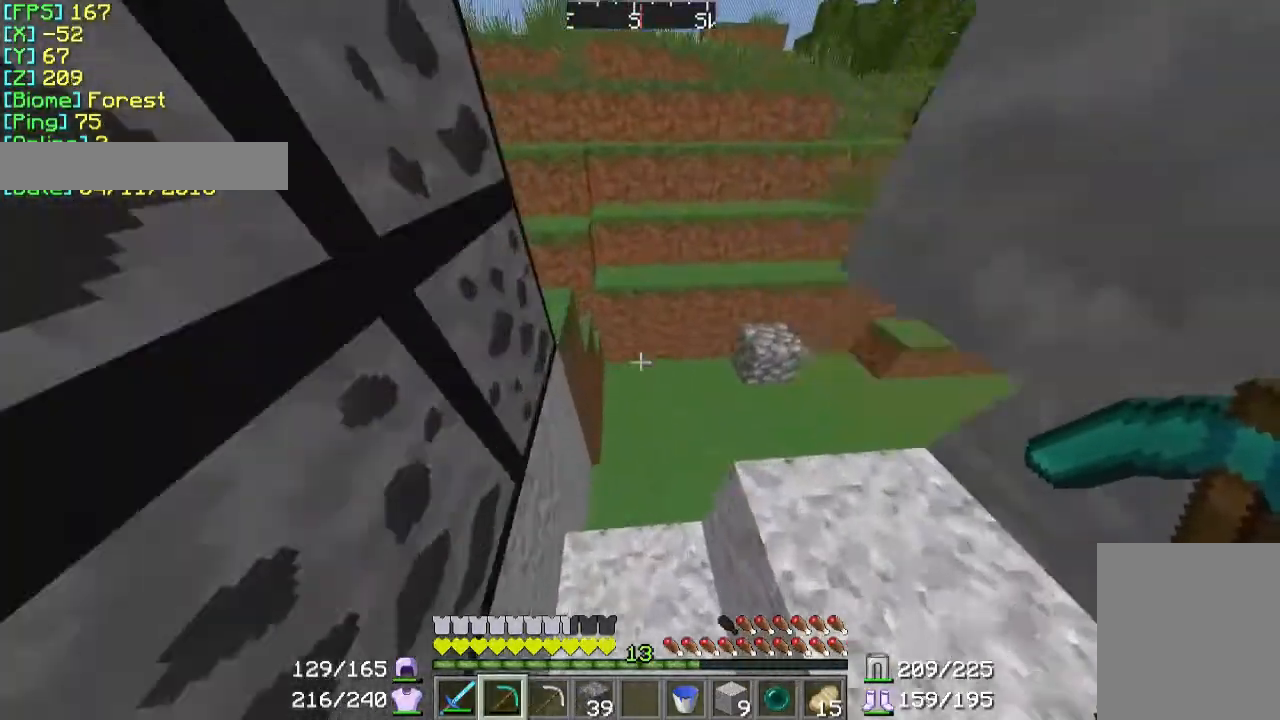
{"keys": ["a"], "mouse": [], "events": [[67, "a", "down"]]}
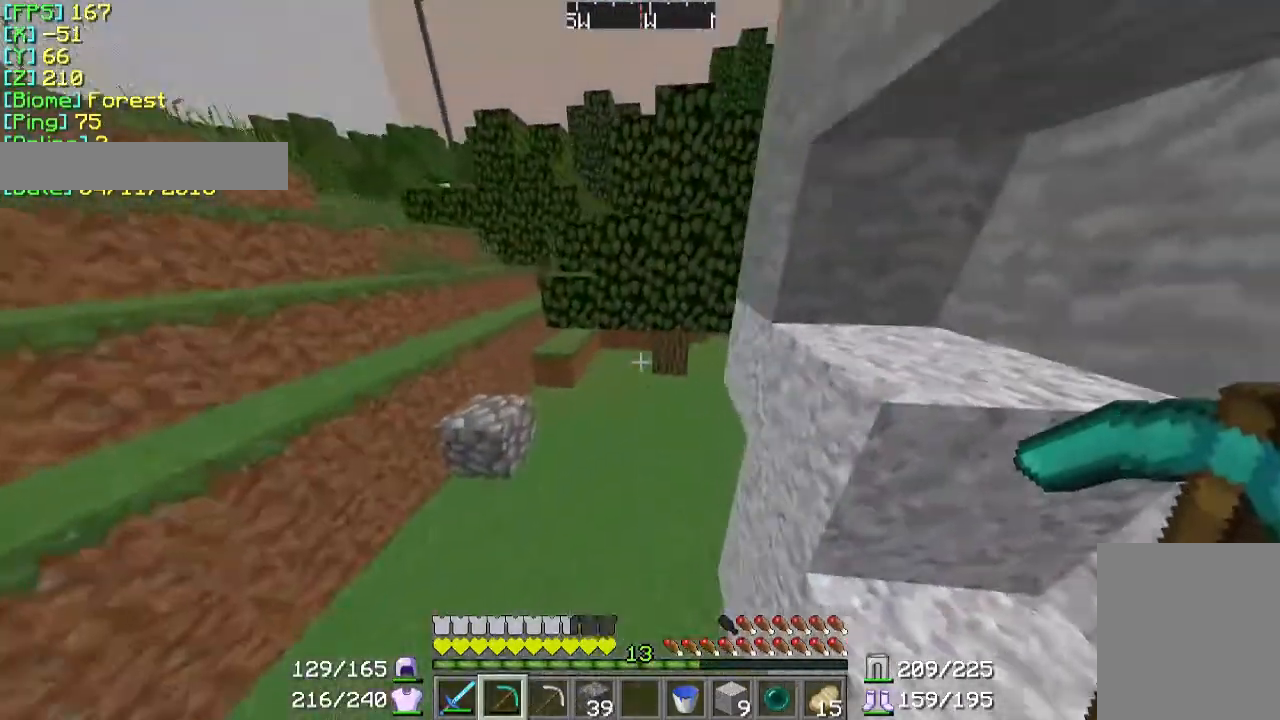
{"keys": ["w"], "mouse": [], "events": [[67, "w", "down"], [233, "a", "up"]]}
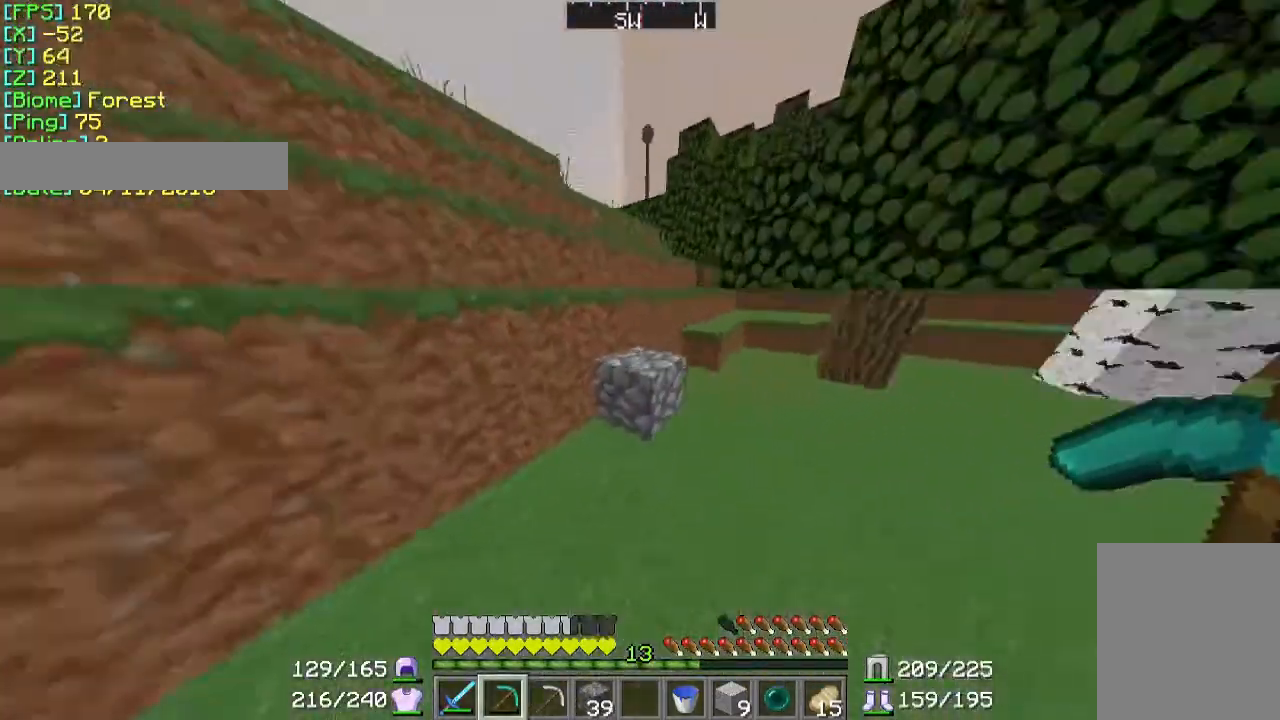
{"keys": ["d"], "mouse": [], "events": [[267, "d", "down"], [267, "w", "up"]]}
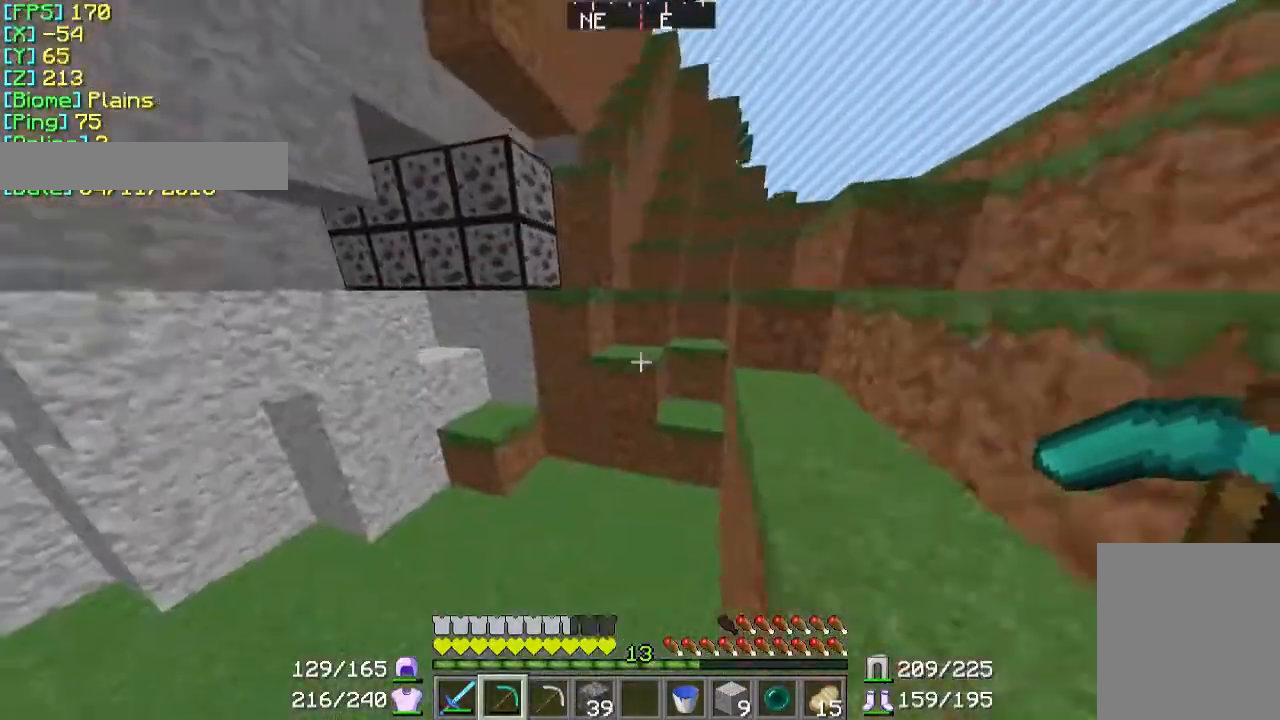
{"keys": ["w"], "mouse": [], "events": [[33, "w", "down"], [333, "d", "up"]]}
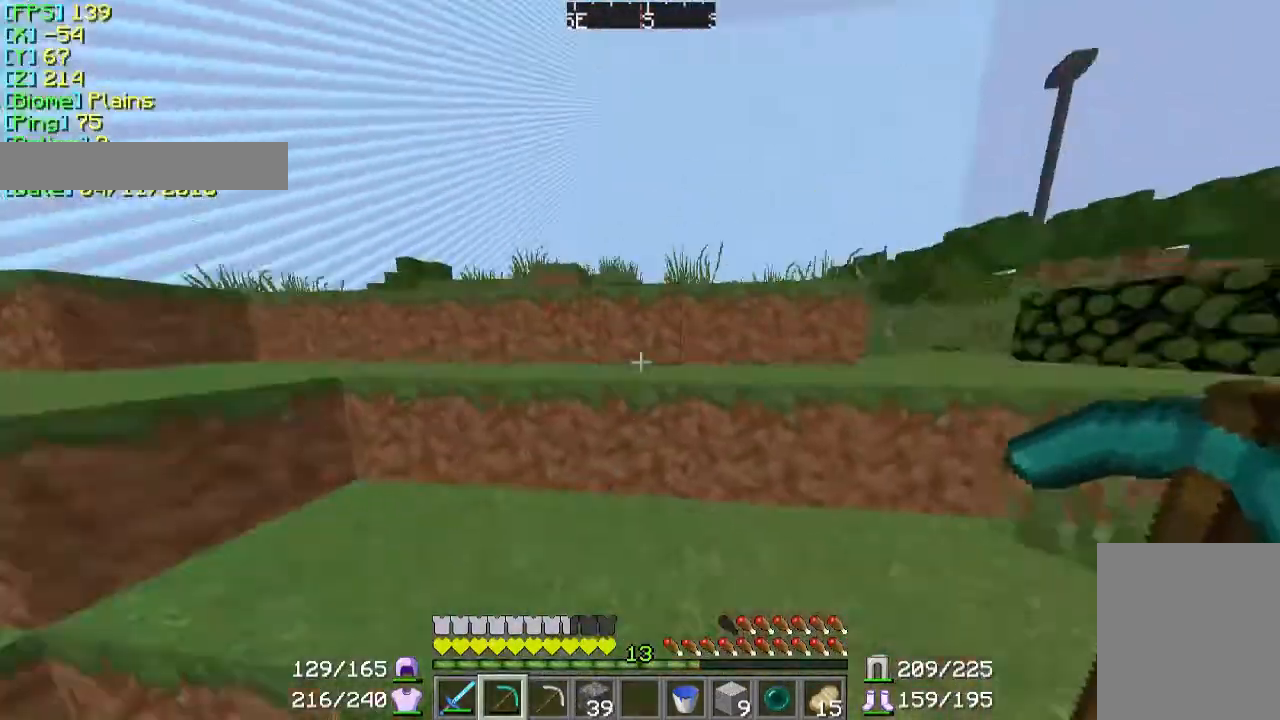
{"keys": ["w"], "mouse": [], "events": []}
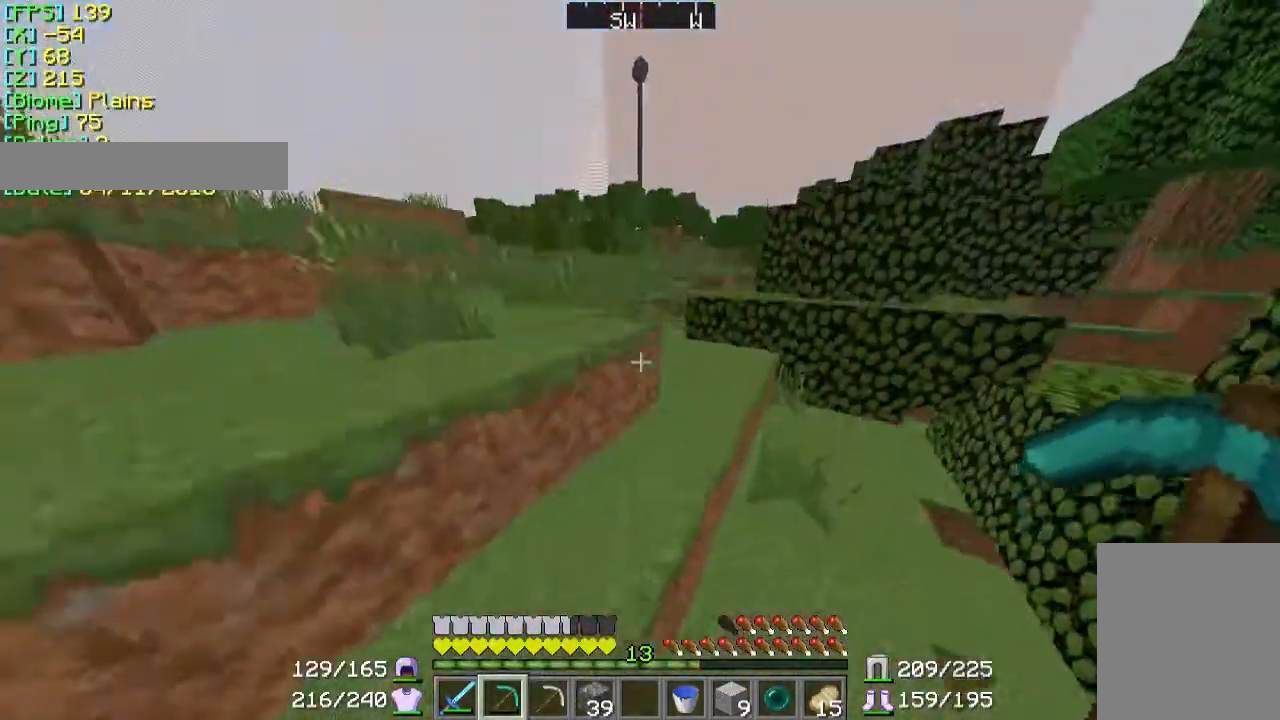
{"keys": ["w"], "mouse": [], "events": []}
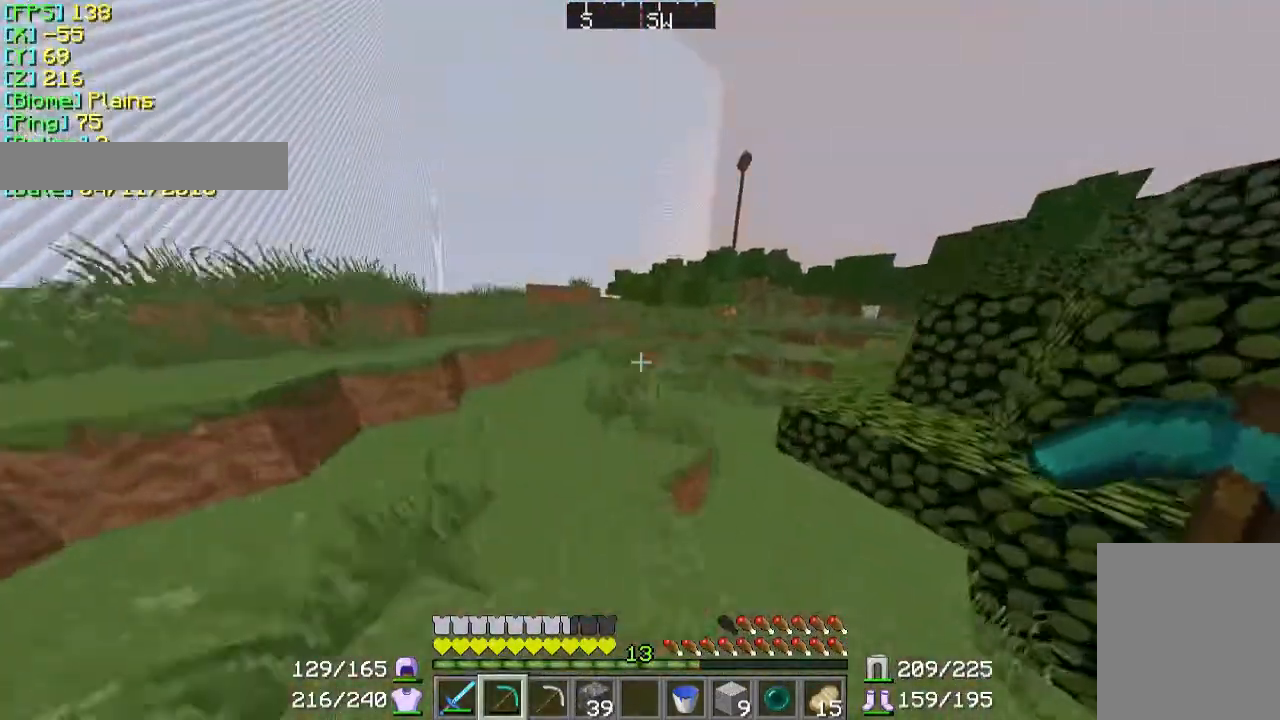
{"keys": ["w"], "mouse": [], "events": [[167, "a", "down"], [333, "a", "up"]]}
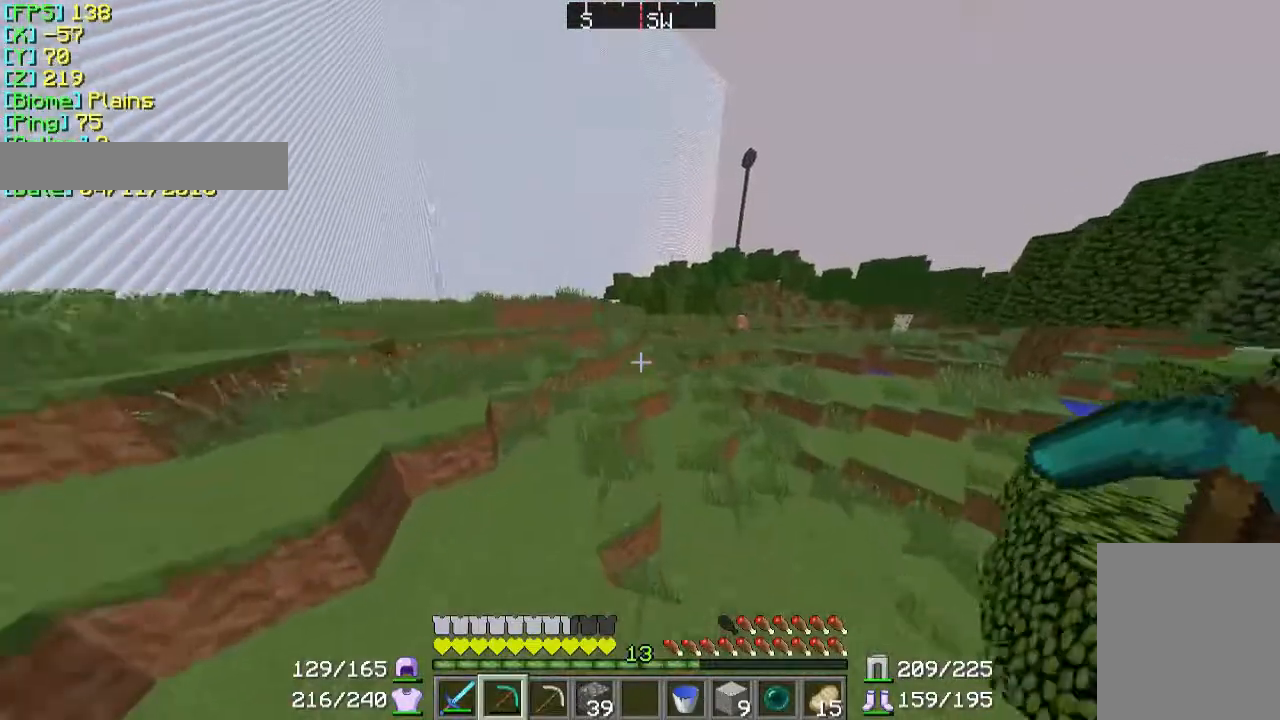
{"keys": ["a", "w"], "mouse": [], "events": [[367, "a", "down"]]}
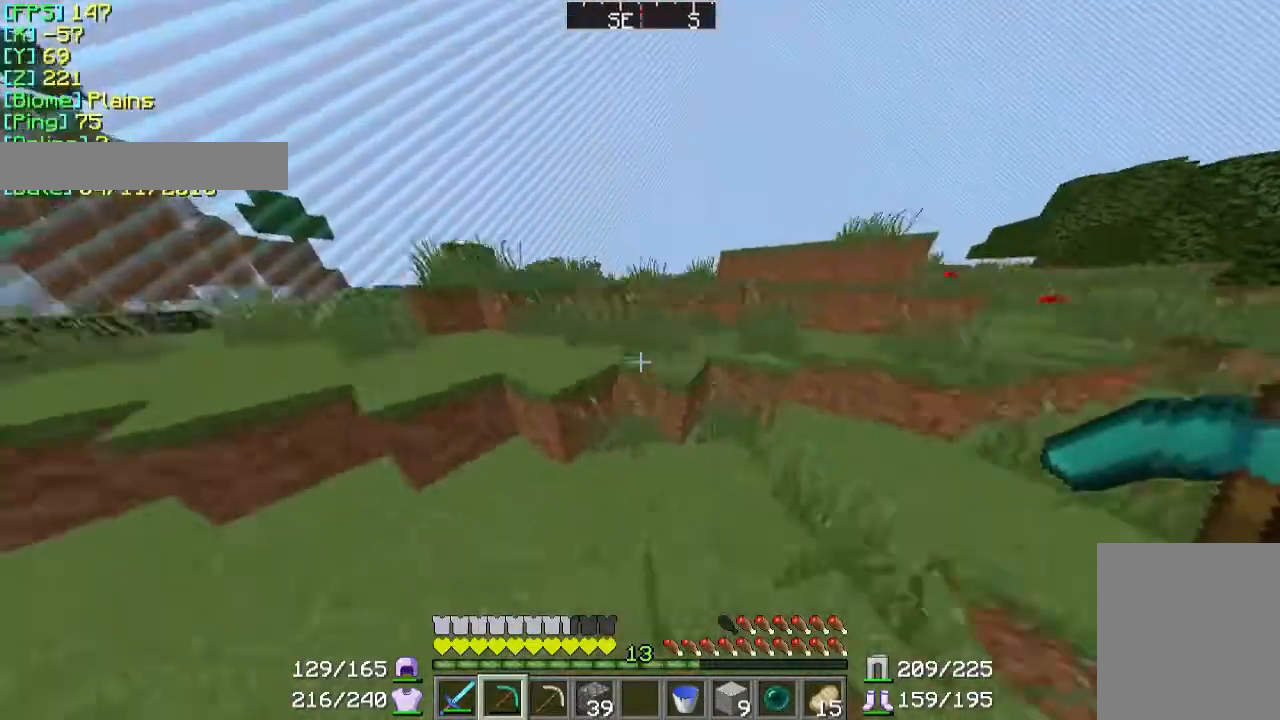
{"keys": ["w"], "mouse": [], "events": [[133, "a", "up"]]}
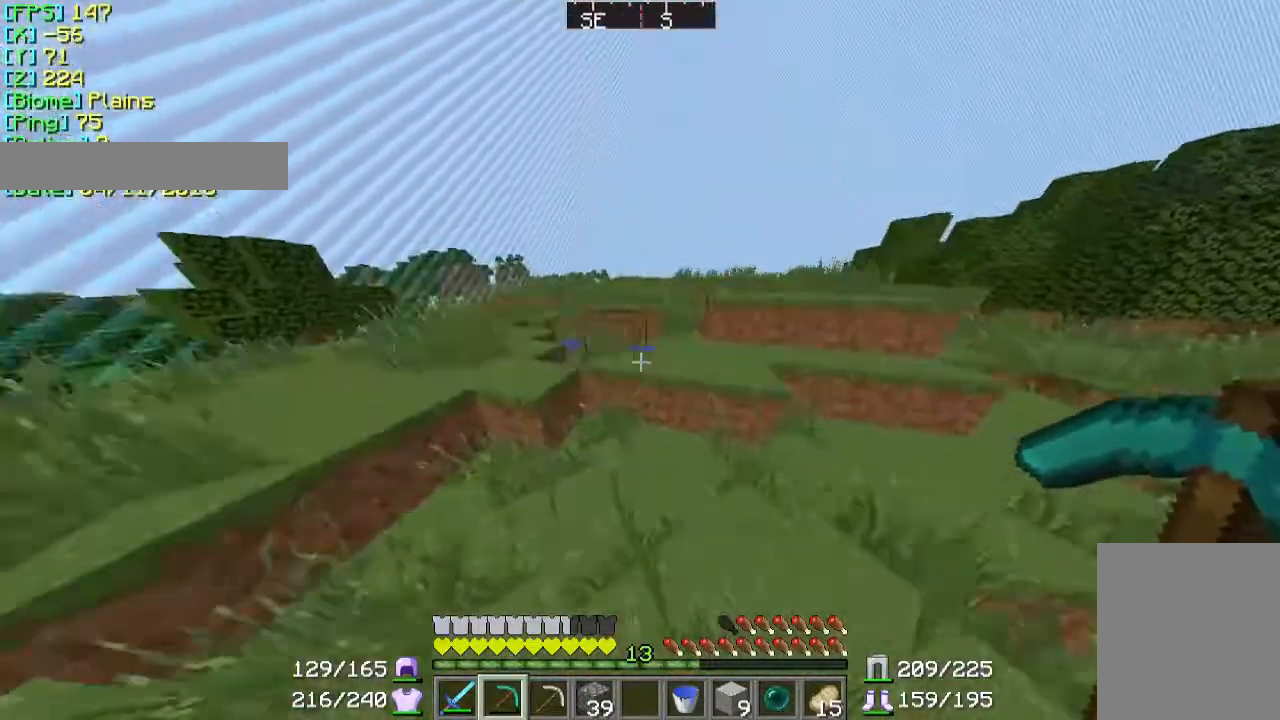
{"keys": ["w"], "mouse": [], "events": []}
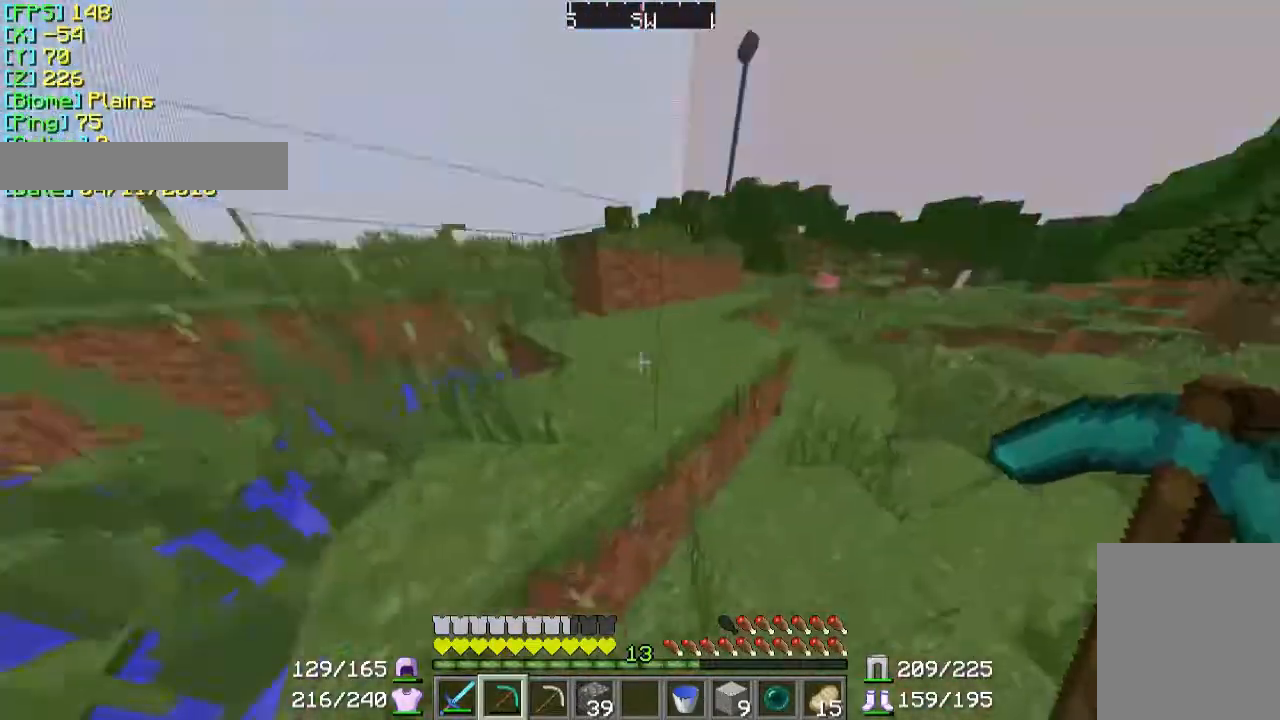
{"keys": ["w"], "mouse": [], "events": []}
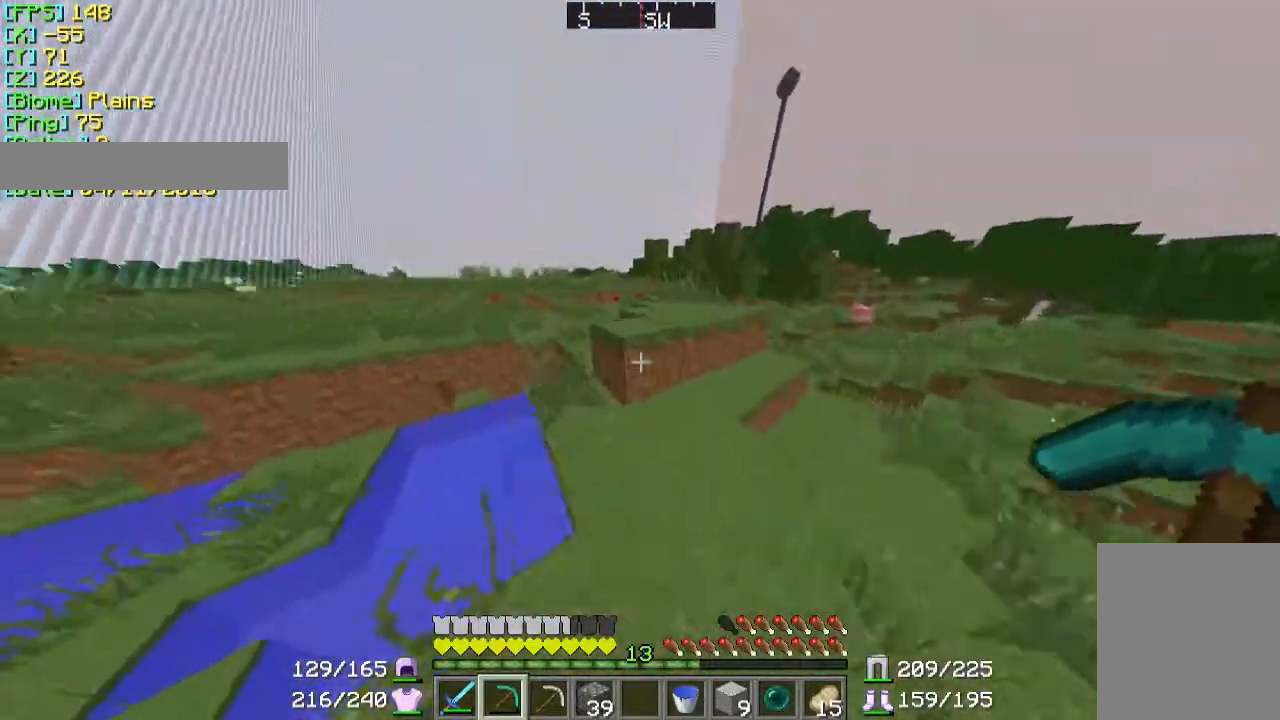
{"keys": ["w"], "mouse": [], "events": []}
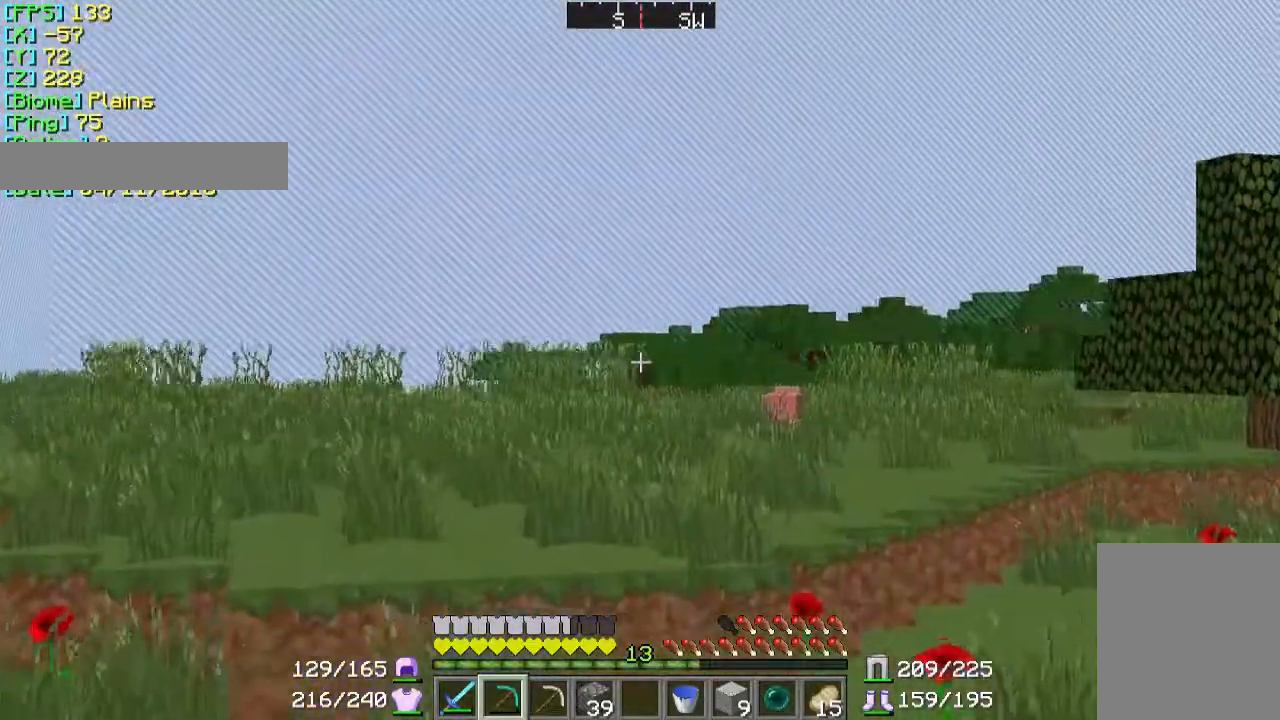
{"keys": ["w"], "mouse": [], "events": []}
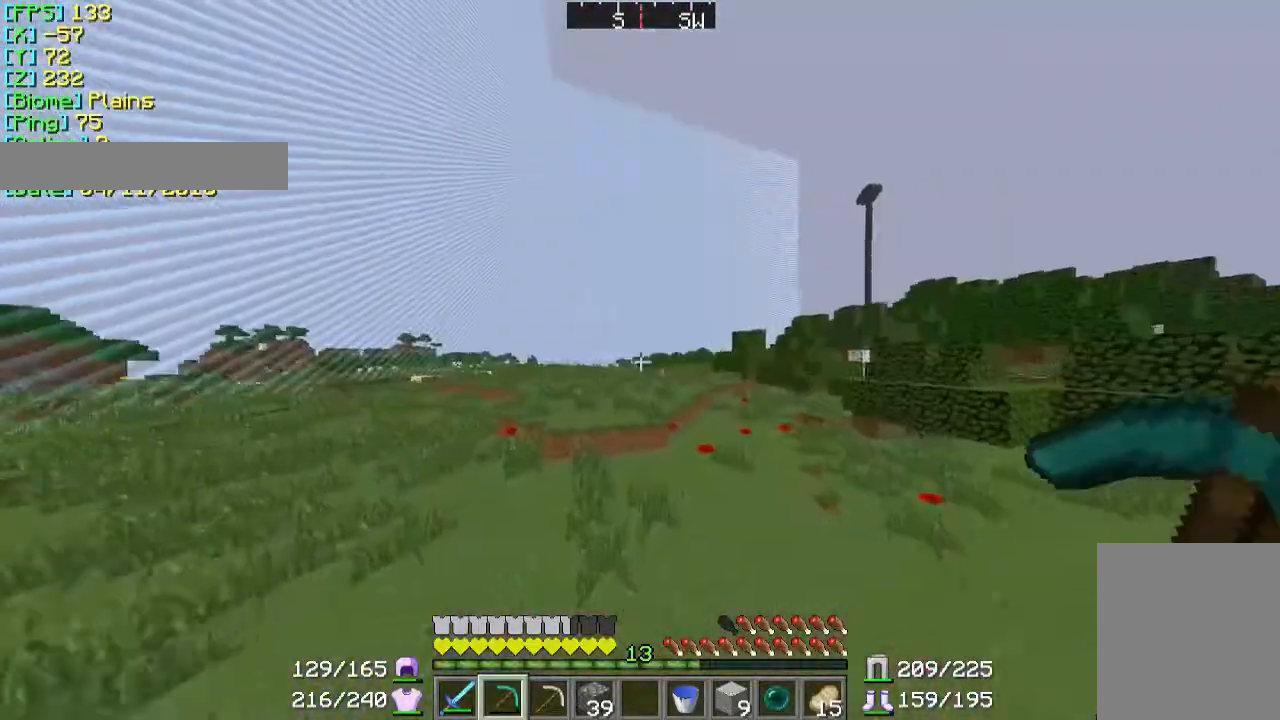
{"keys": ["w"], "mouse": [], "events": []}